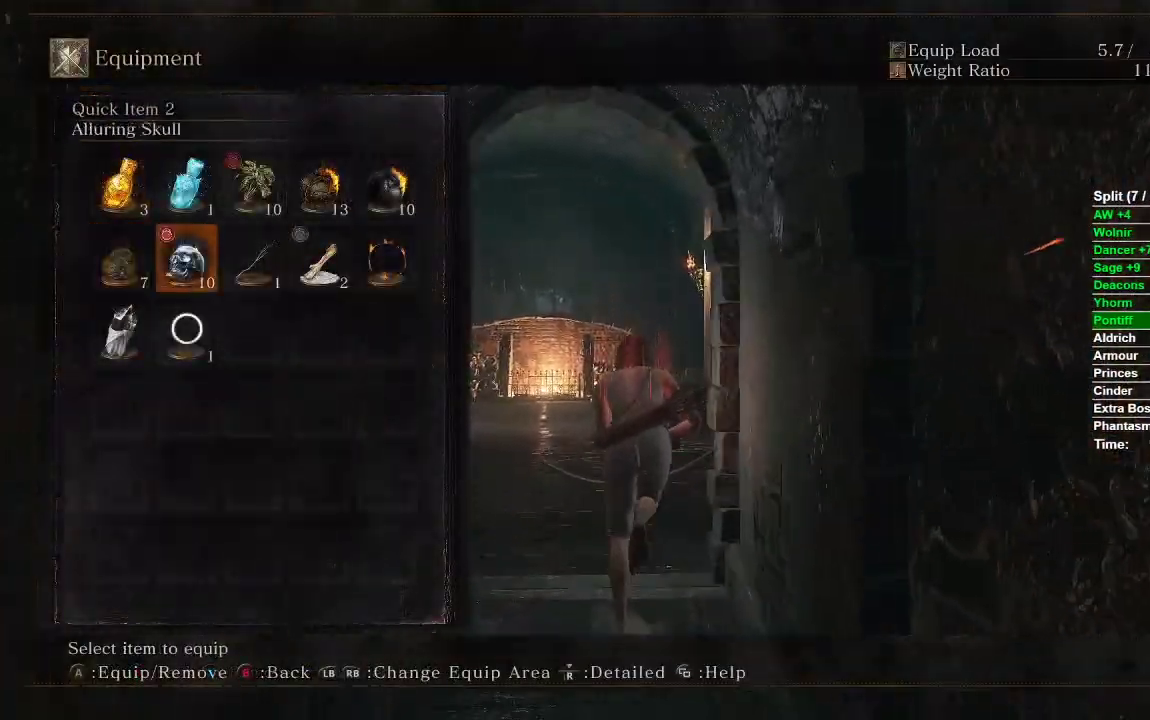
Gameplay with a controller (Xbox layout); each line is a JSON object with the inputs held at the frame after it. "events" lists button and stick changes between this image and that frame as [ms after this image, input, new state], when the widget could be followed in between.
{"buttons": ["B"], "left_stick": "up", "right_stick": "center", "events": [[350, "START", "down"], [450, "START", "up"]]}
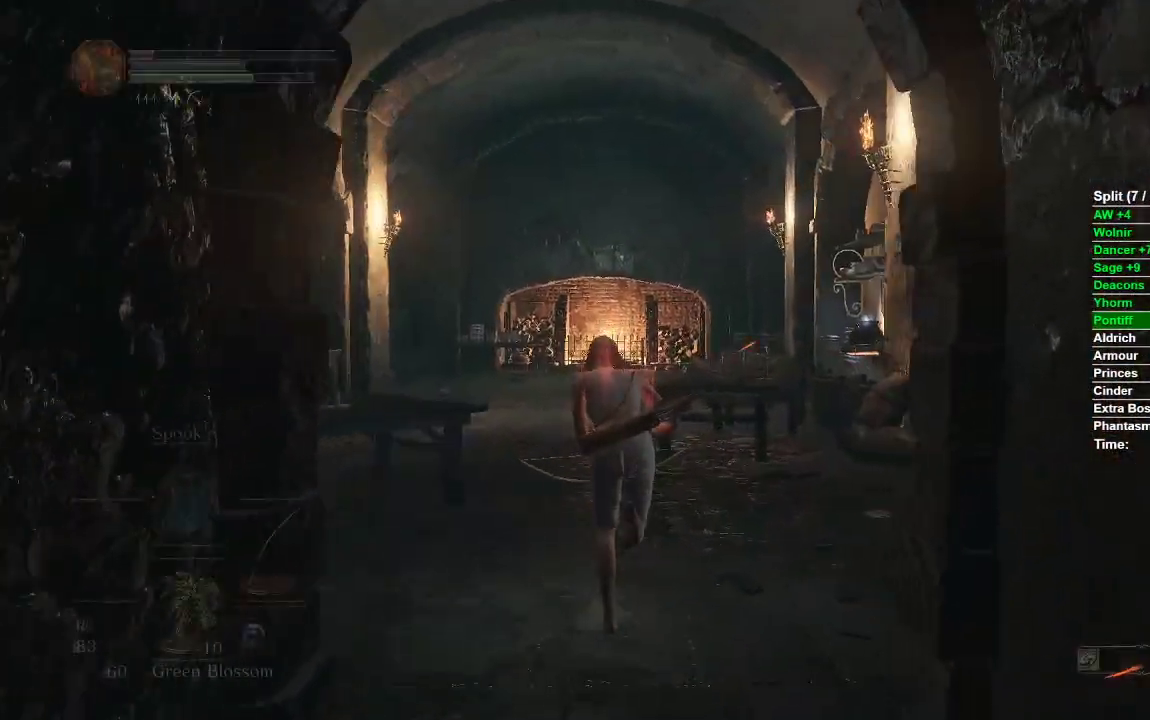
{"buttons": [], "left_stick": "up", "right_stick": "center", "events": [[150, "right_stick", "down-left"], [267, "right_stick", "center"], [283, "B", "up"]]}
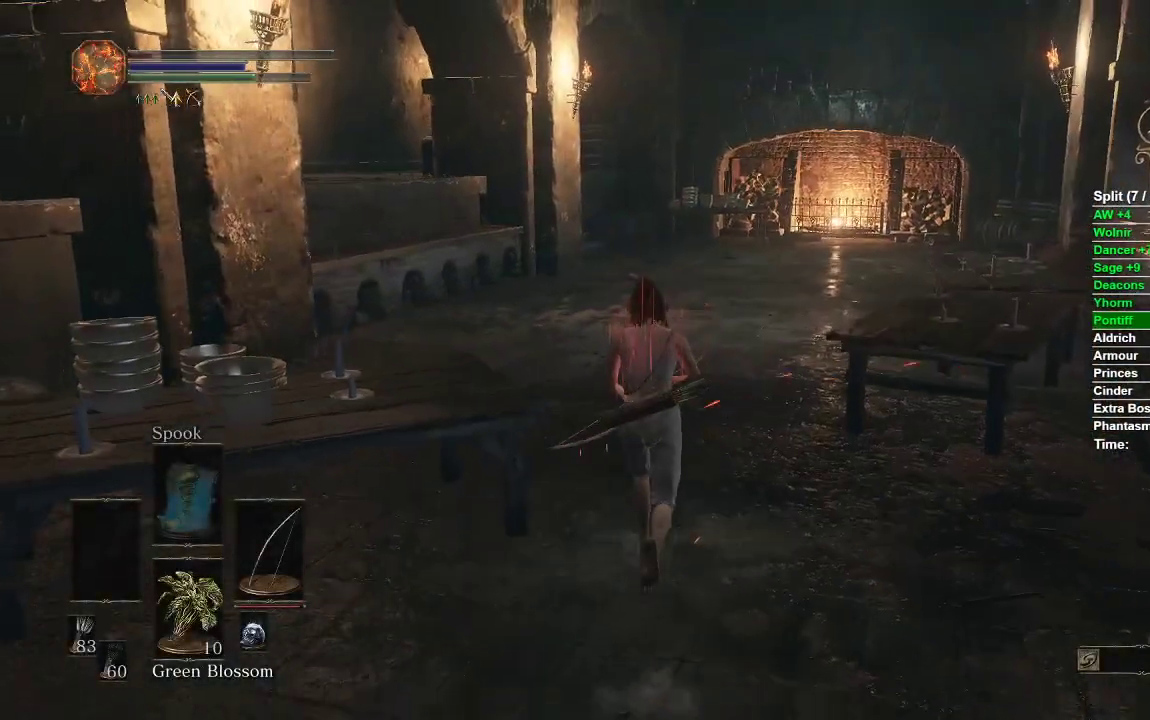
{"buttons": ["B"], "left_stick": "up", "right_stick": "center", "events": [[117, "B", "down"]]}
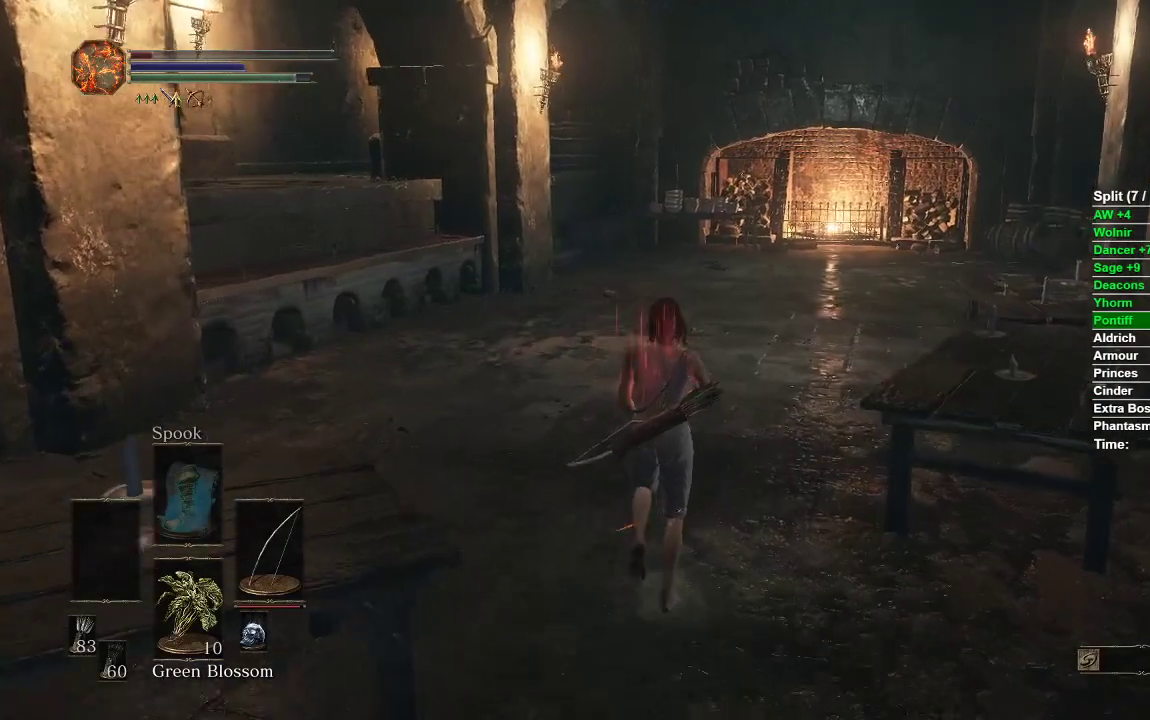
{"buttons": ["B"], "left_stick": "up", "right_stick": "center", "events": []}
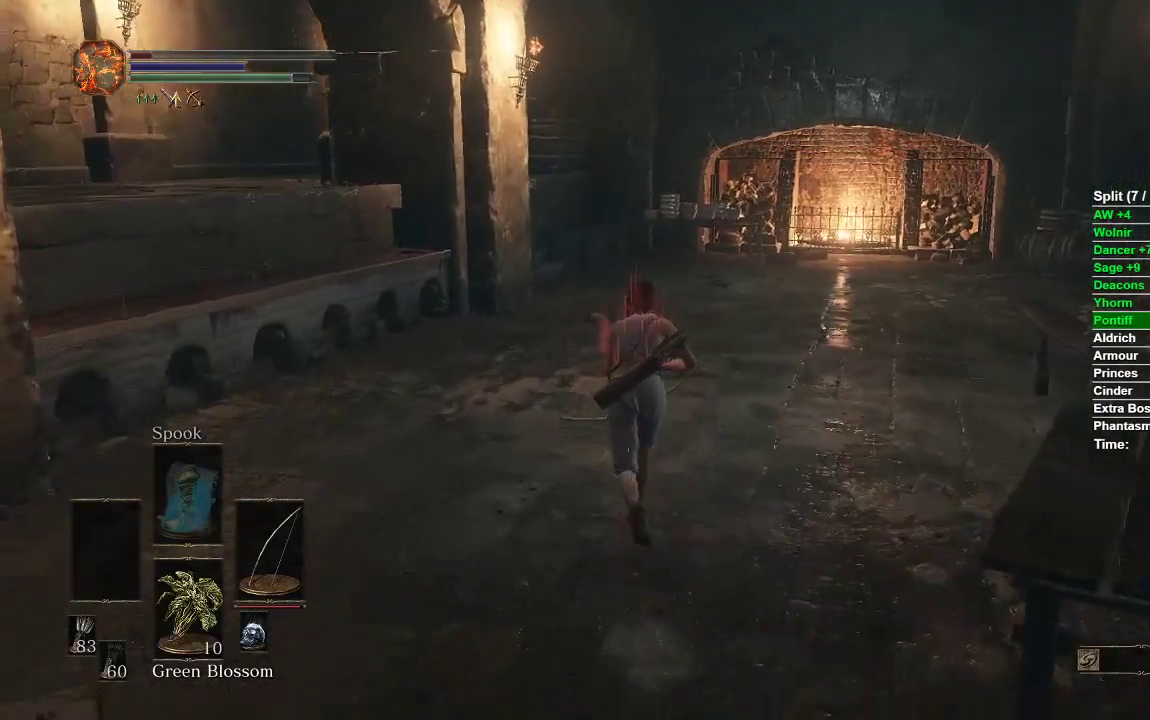
{"buttons": ["B"], "left_stick": "up", "right_stick": "center", "events": []}
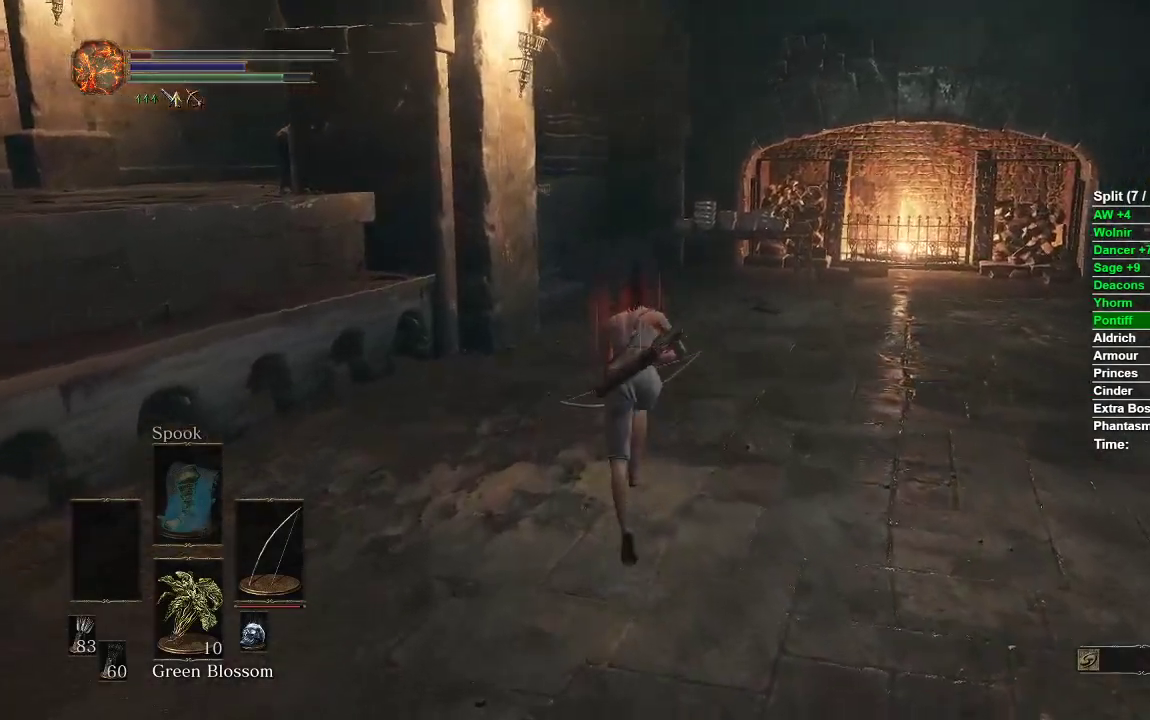
{"buttons": ["B"], "left_stick": "up", "right_stick": "center", "events": []}
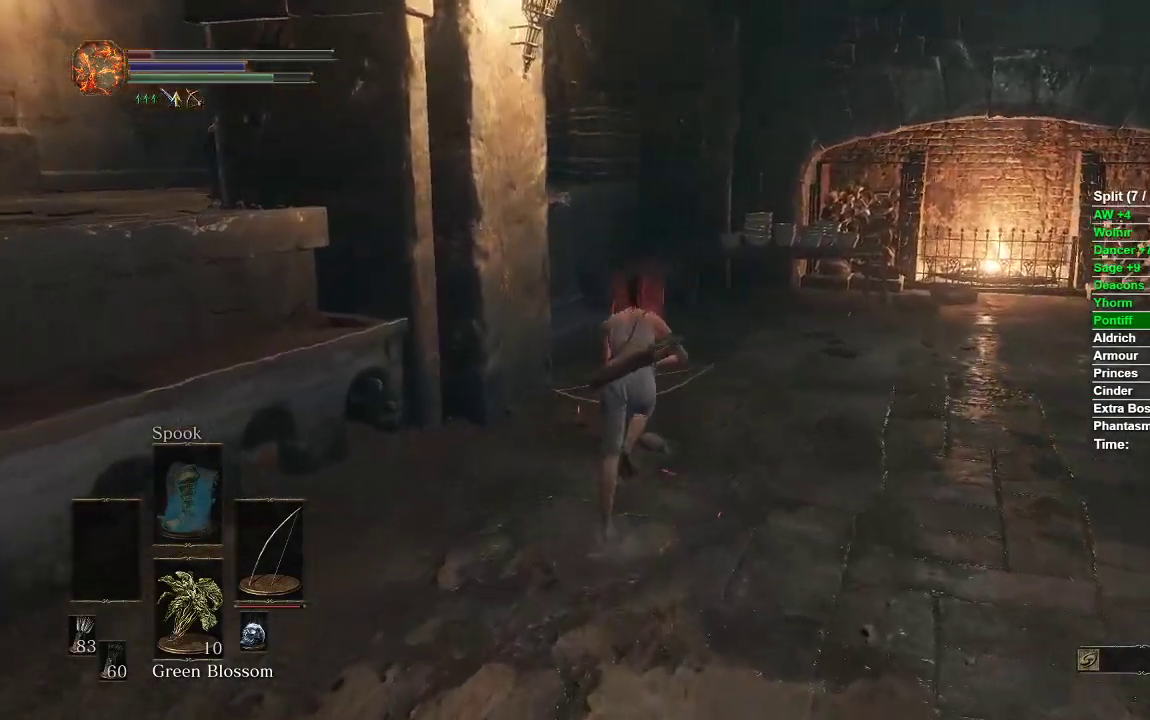
{"buttons": ["B"], "left_stick": "up", "right_stick": "center", "events": []}
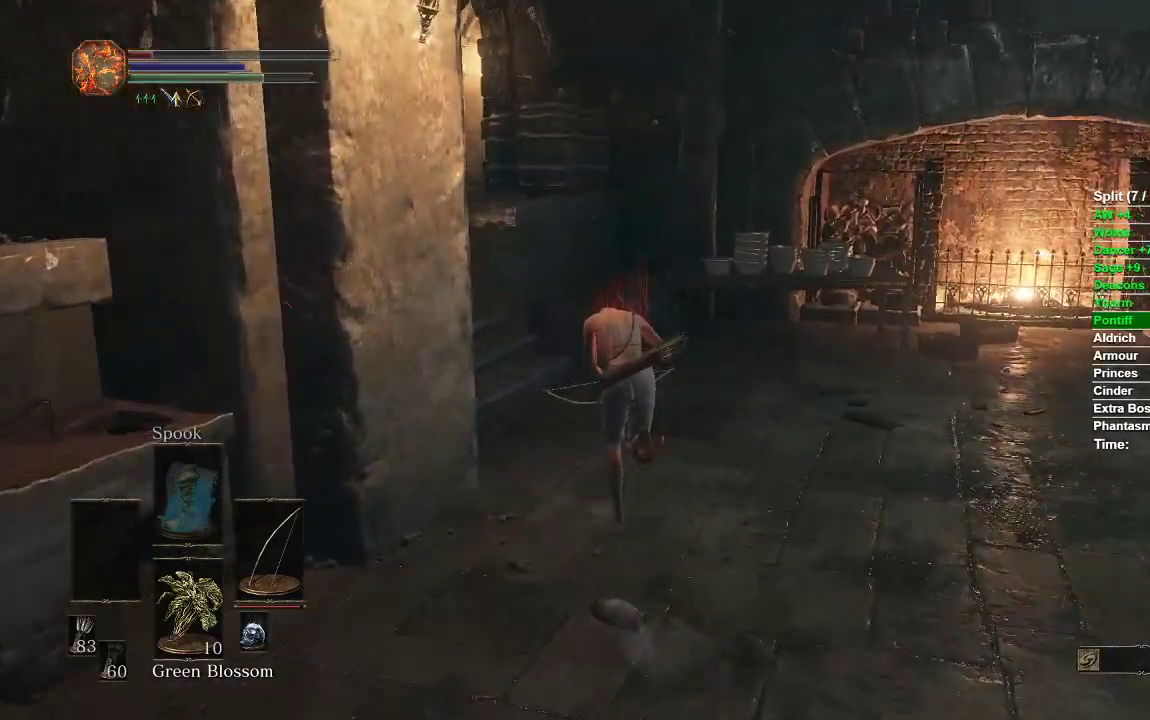
{"buttons": [], "left_stick": "up", "right_stick": "center", "events": [[183, "B", "up"], [200, "right_stick", "left"], [417, "right_stick", "center"]]}
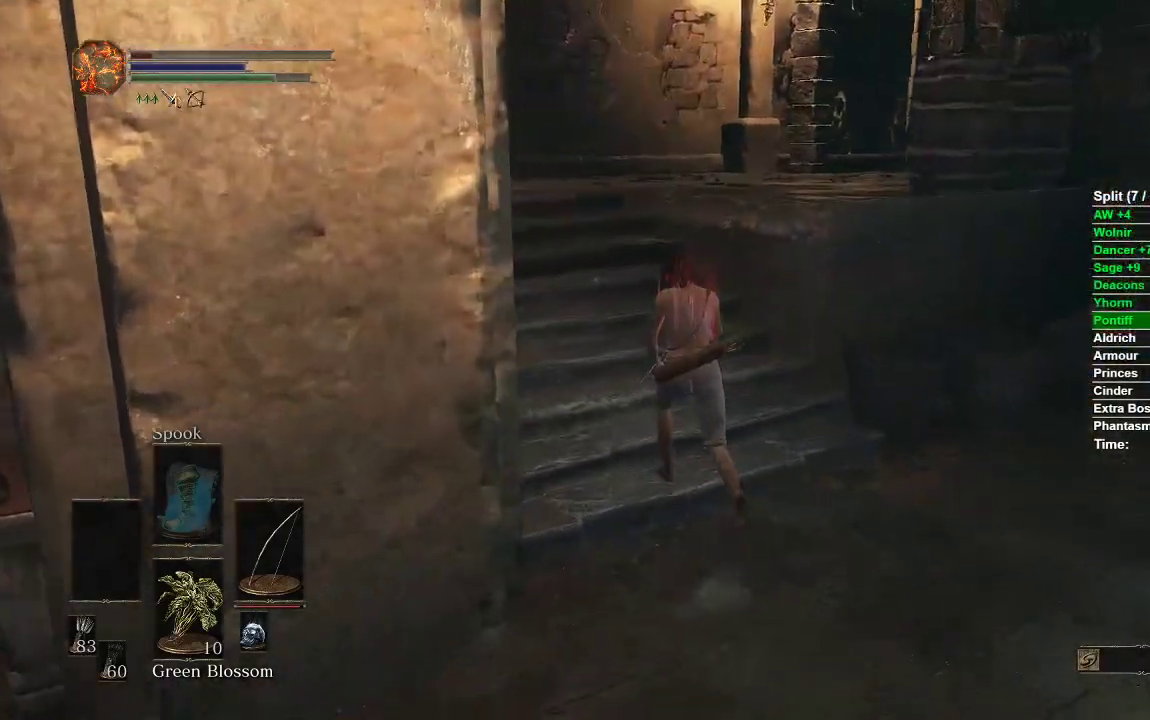
{"buttons": ["B"], "left_stick": "up", "right_stick": "center", "events": [[33, "B", "down"]]}
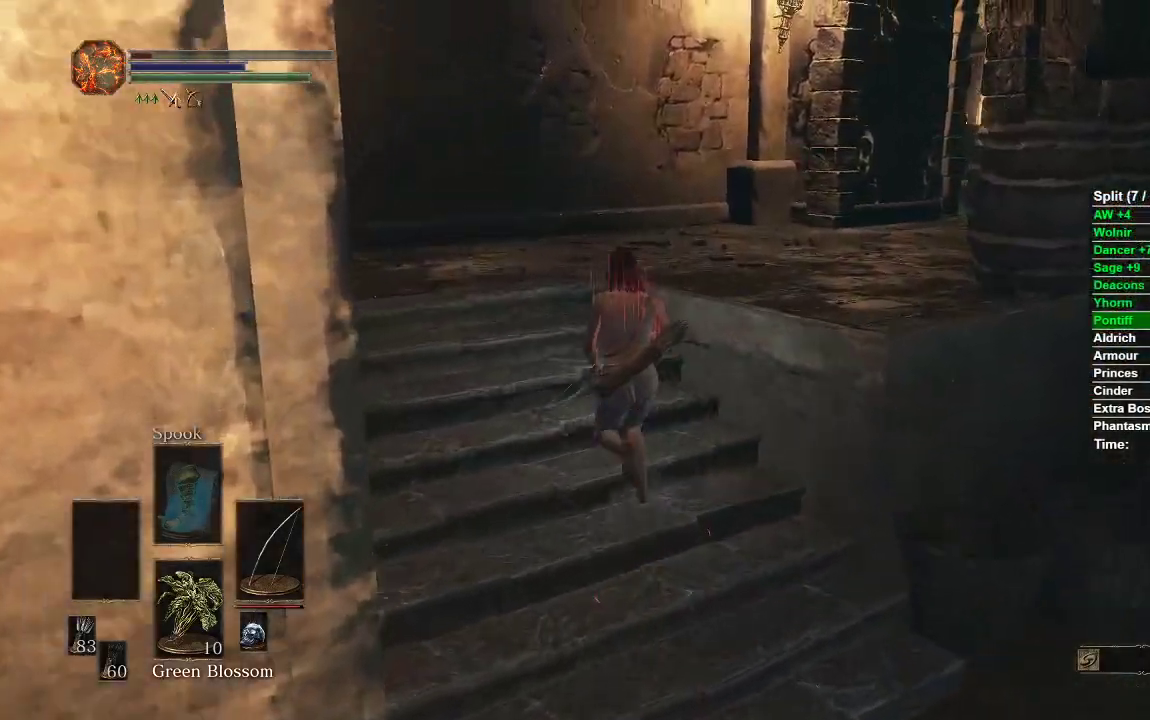
{"buttons": ["B"], "left_stick": "up-right", "right_stick": "right", "events": [[383, "left_stick", "up-right"], [383, "right_stick", "right"]]}
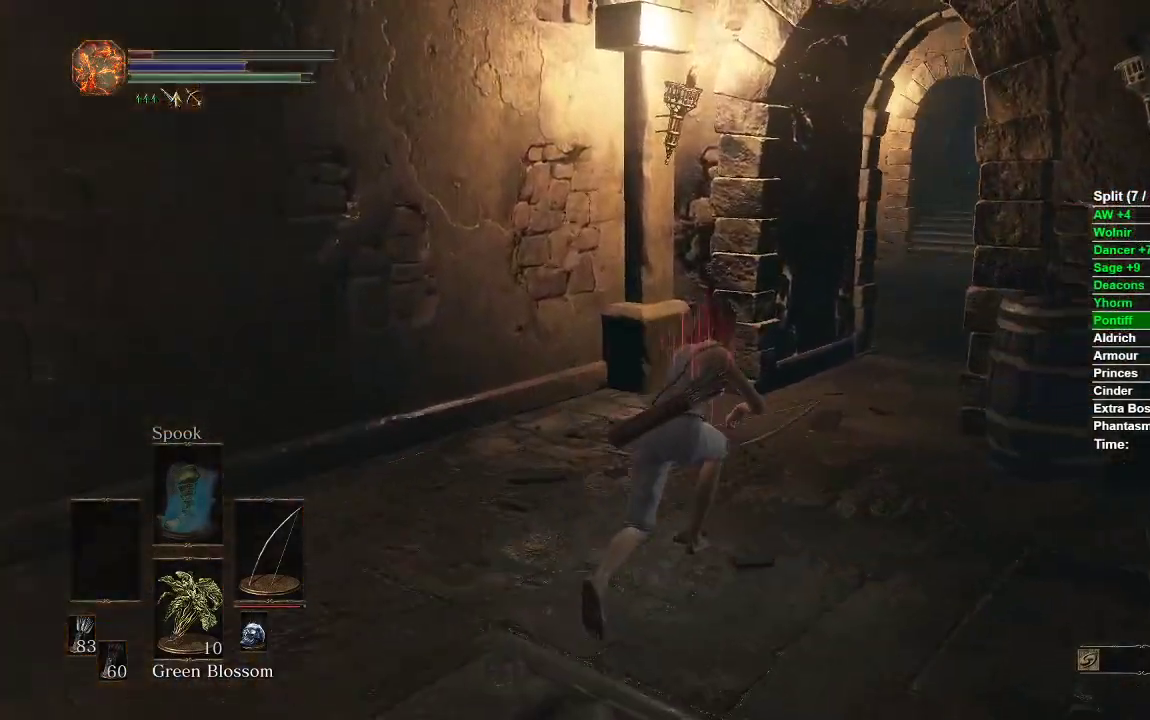
{"buttons": ["B"], "left_stick": "up", "right_stick": "center", "events": [[17, "left_stick", "up"], [117, "right_stick", "center"]]}
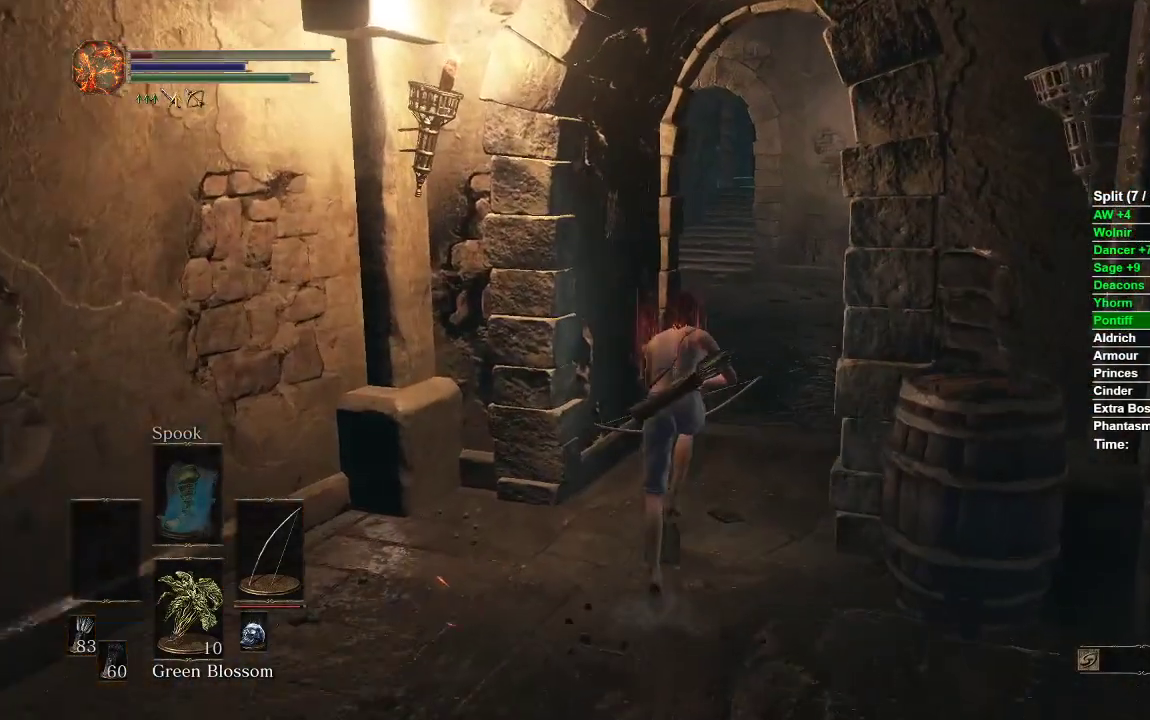
{"buttons": ["B"], "left_stick": "up", "right_stick": "center", "events": []}
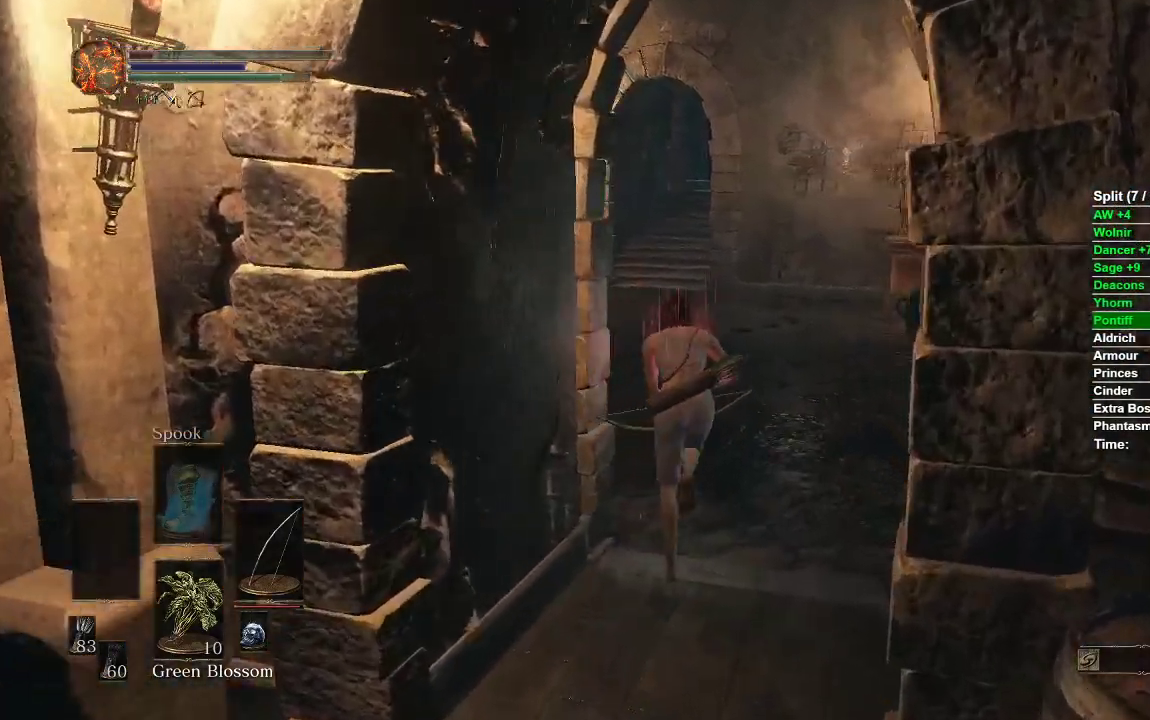
{"buttons": ["B"], "left_stick": "up", "right_stick": "center", "events": [[167, "right_stick", "up-left"], [267, "right_stick", "center"]]}
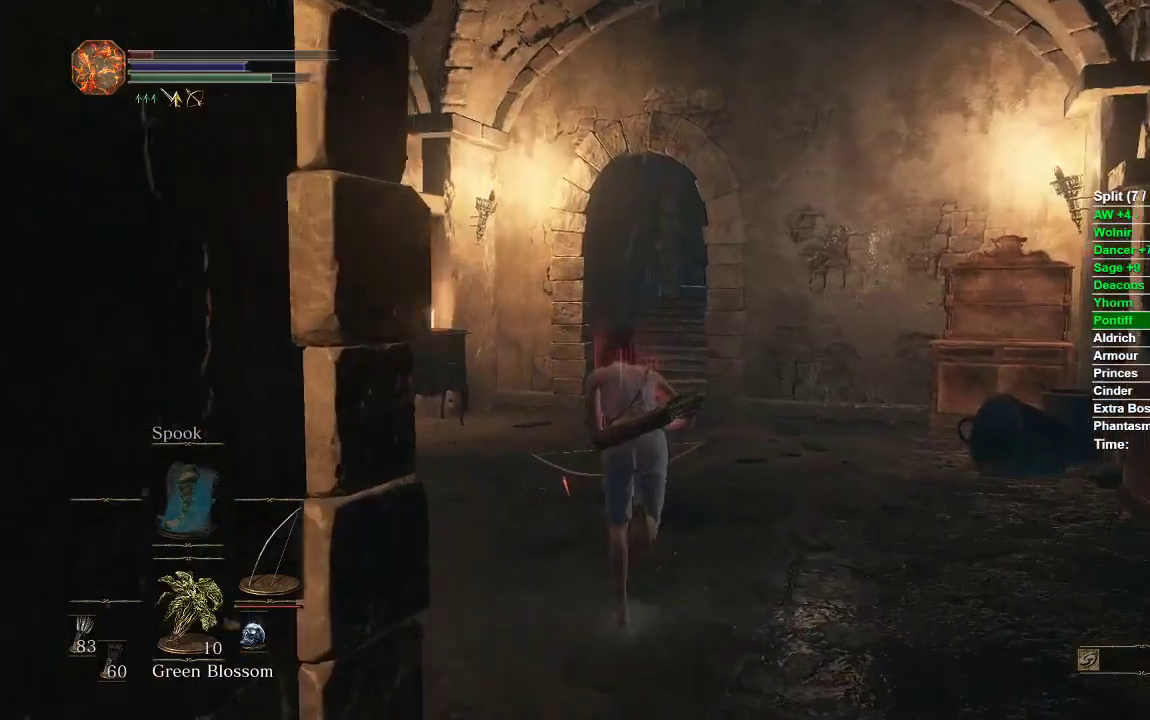
{"buttons": ["B"], "left_stick": "up", "right_stick": "center", "events": []}
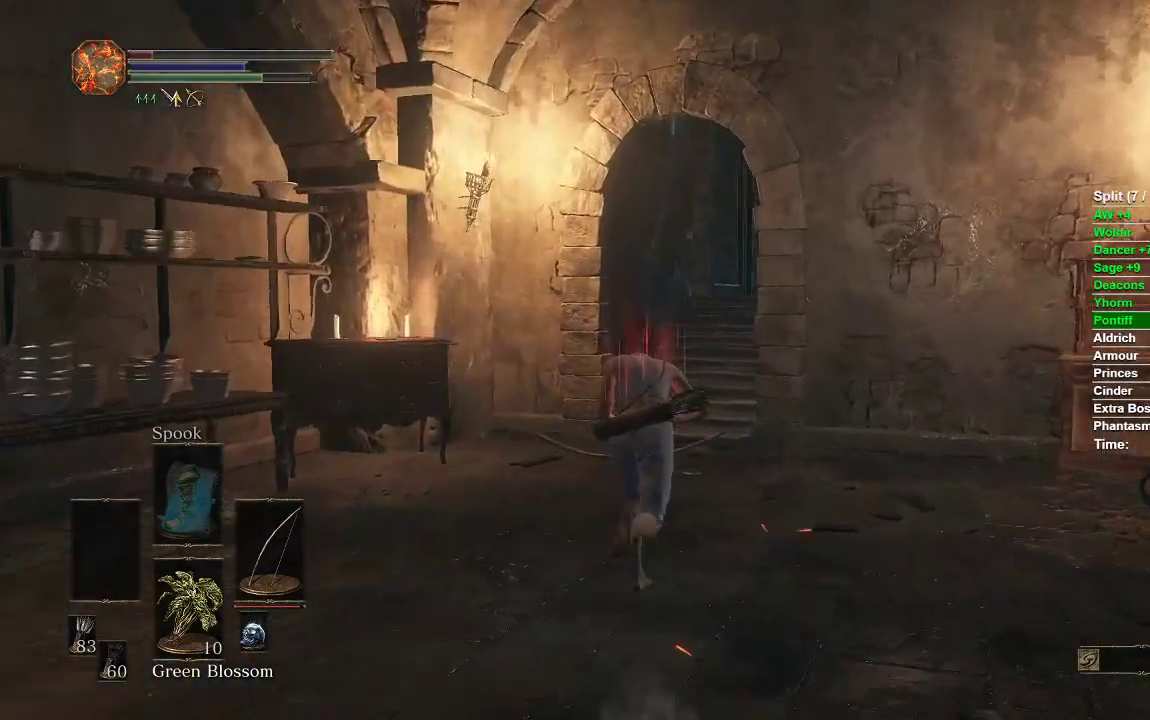
{"buttons": ["B"], "left_stick": "up", "right_stick": "down-right", "events": [[183, "right_stick", "down-right"]]}
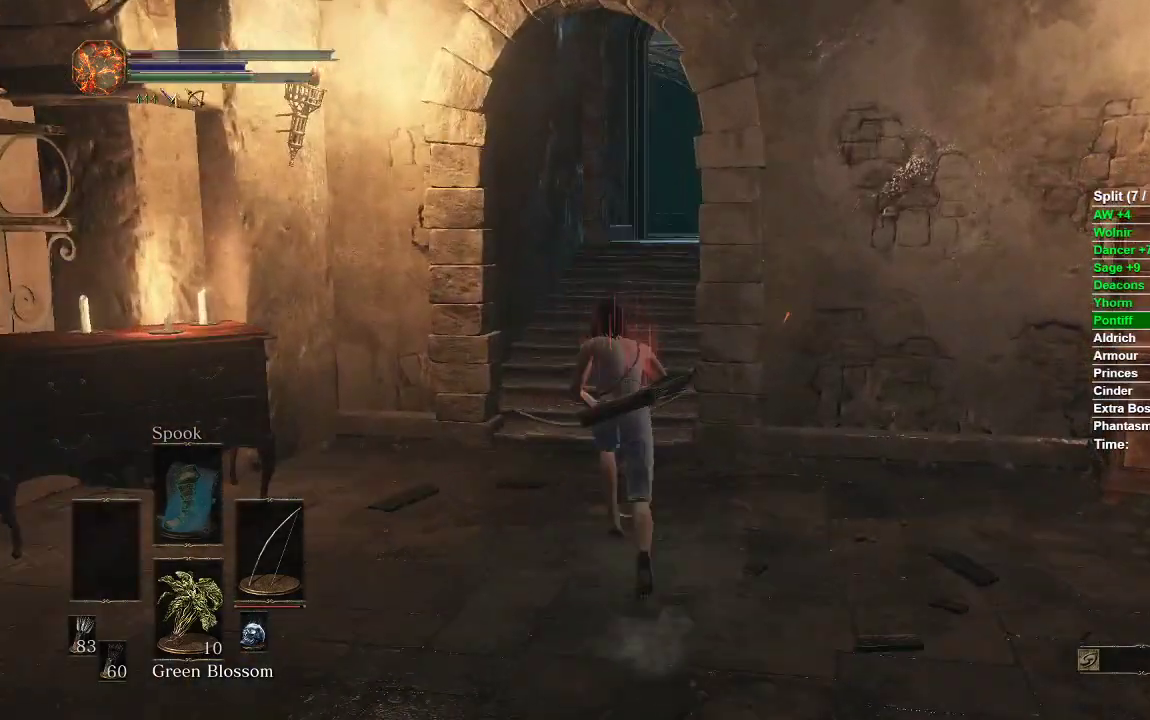
{"buttons": ["B"], "left_stick": "up", "right_stick": "center", "events": [[117, "right_stick", "center"]]}
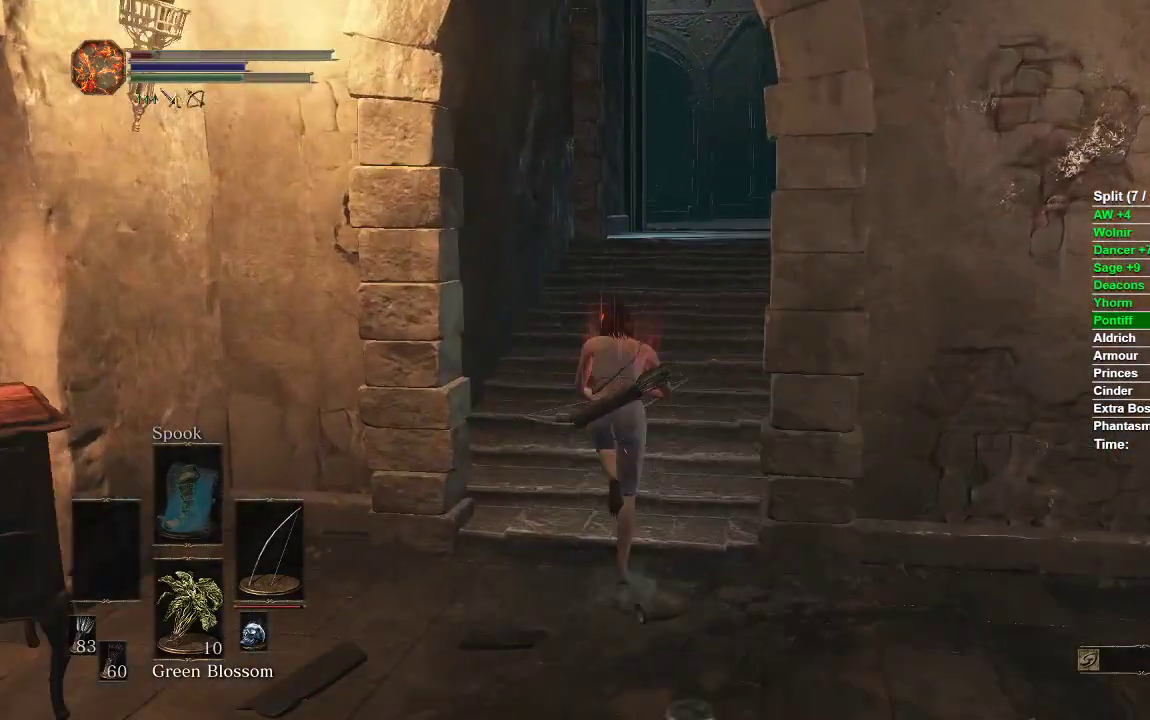
{"buttons": ["B"], "left_stick": "up", "right_stick": "center", "events": []}
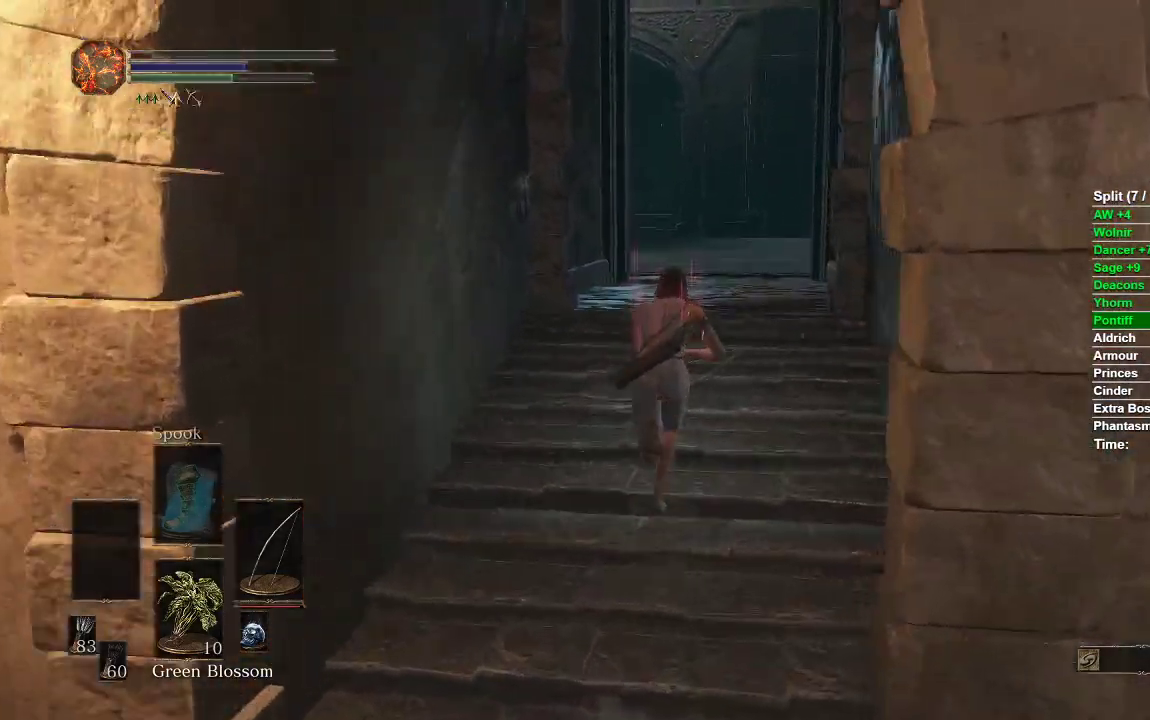
{"buttons": ["B"], "left_stick": "up", "right_stick": "center", "events": []}
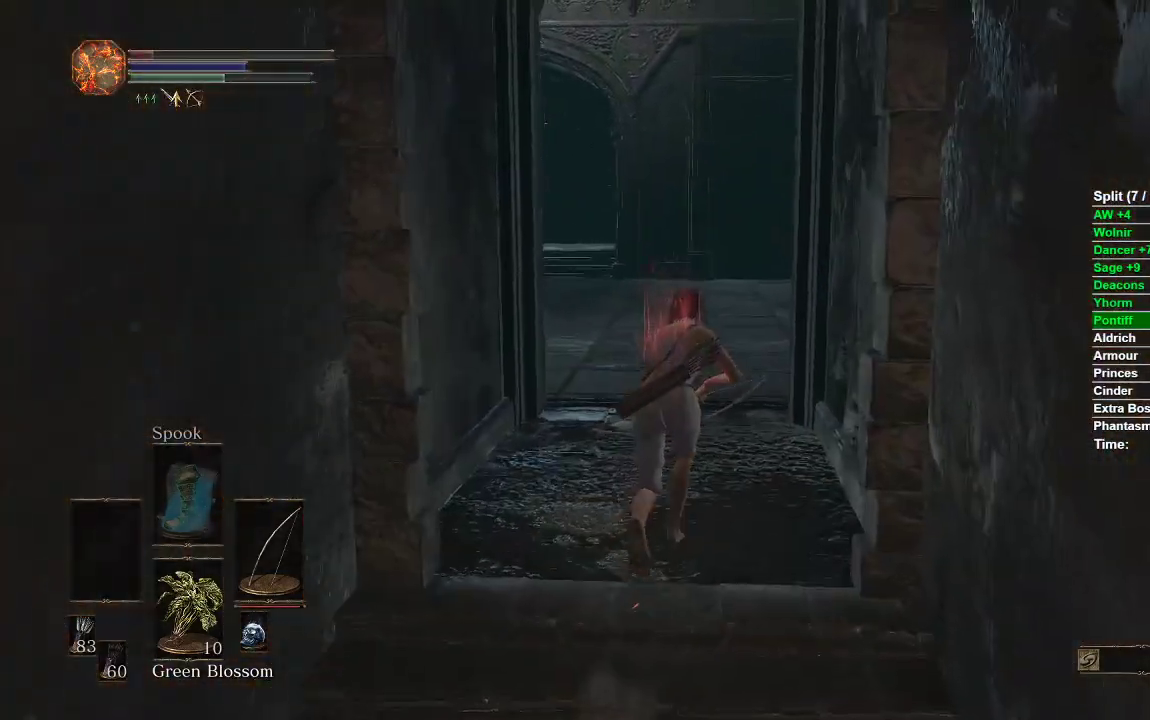
{"buttons": ["B"], "left_stick": "up", "right_stick": "down-left", "events": [[17, "right_stick", "down-left"]]}
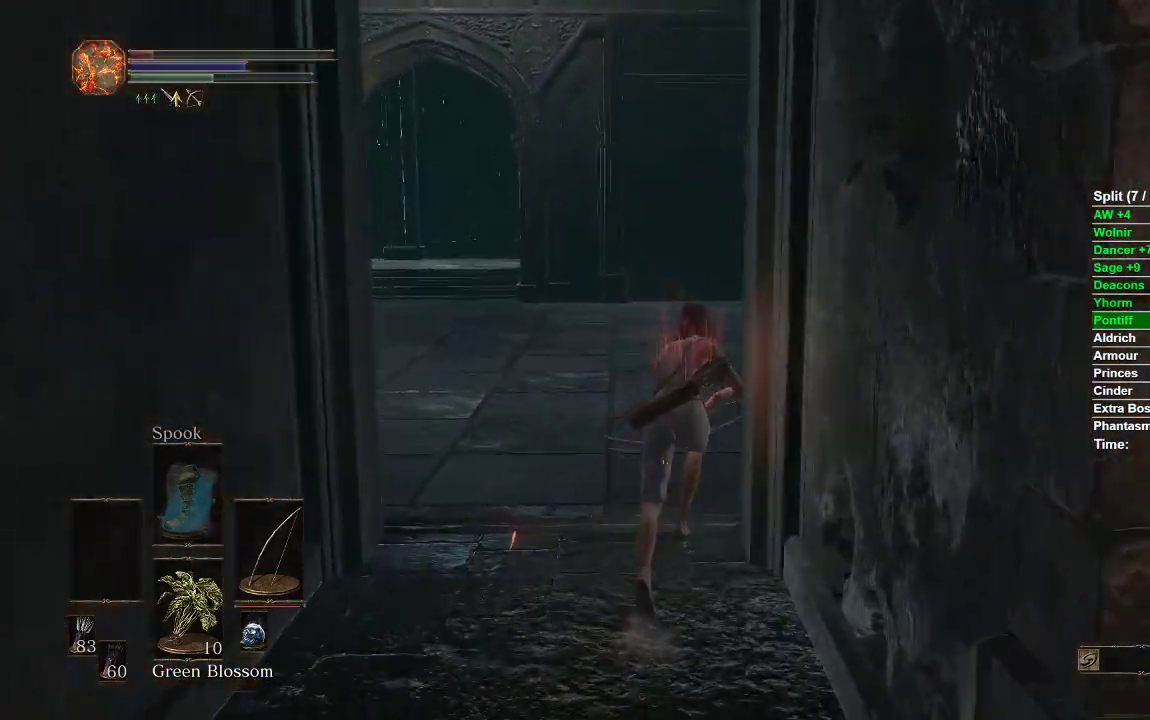
{"buttons": ["B"], "left_stick": "up", "right_stick": "down-left", "events": []}
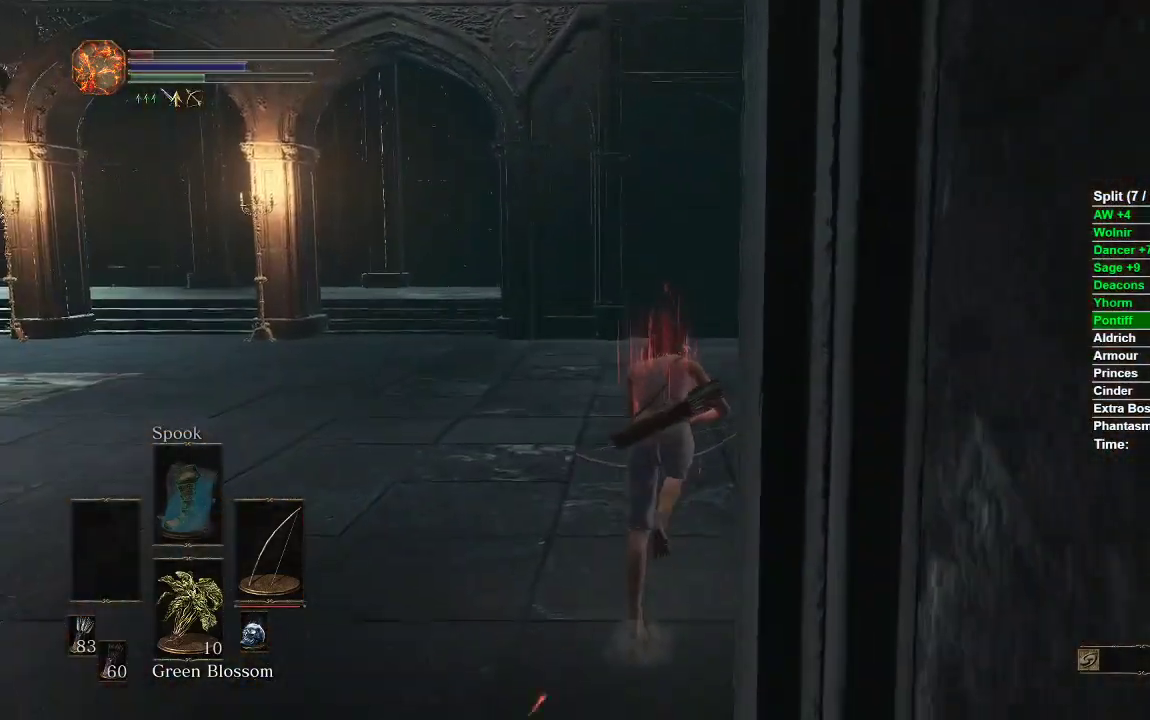
{"buttons": ["B"], "left_stick": "up", "right_stick": "down-left", "events": []}
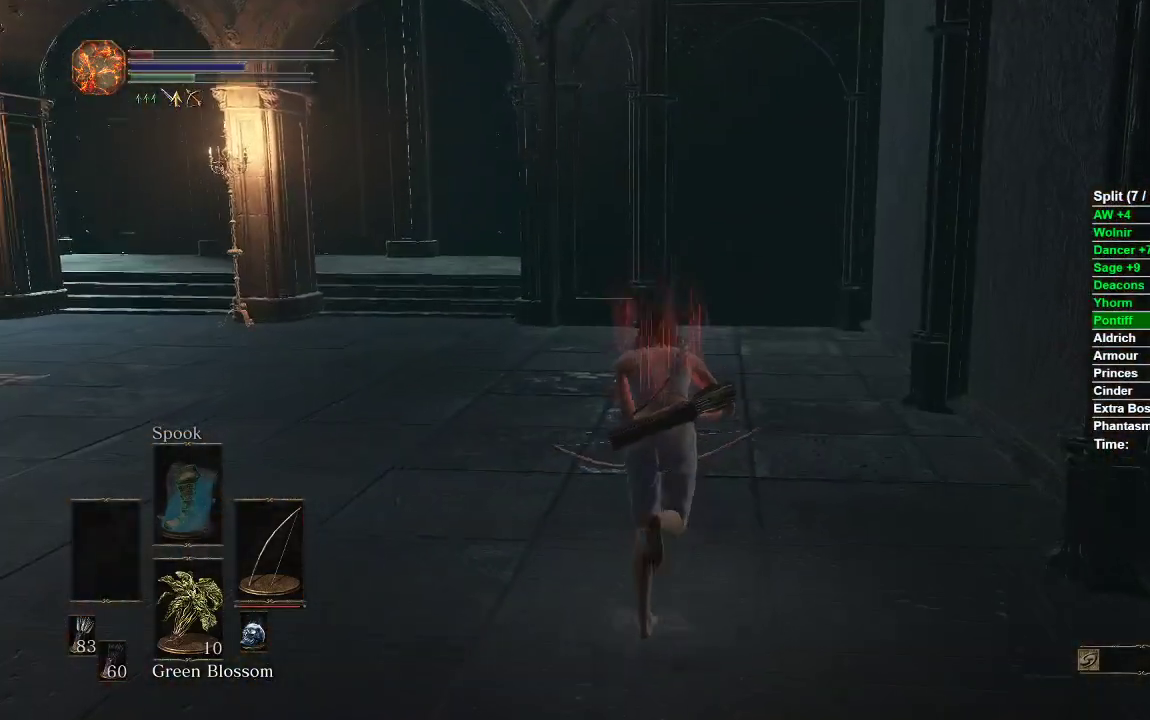
{"buttons": ["B"], "left_stick": "up", "right_stick": "down-left", "events": []}
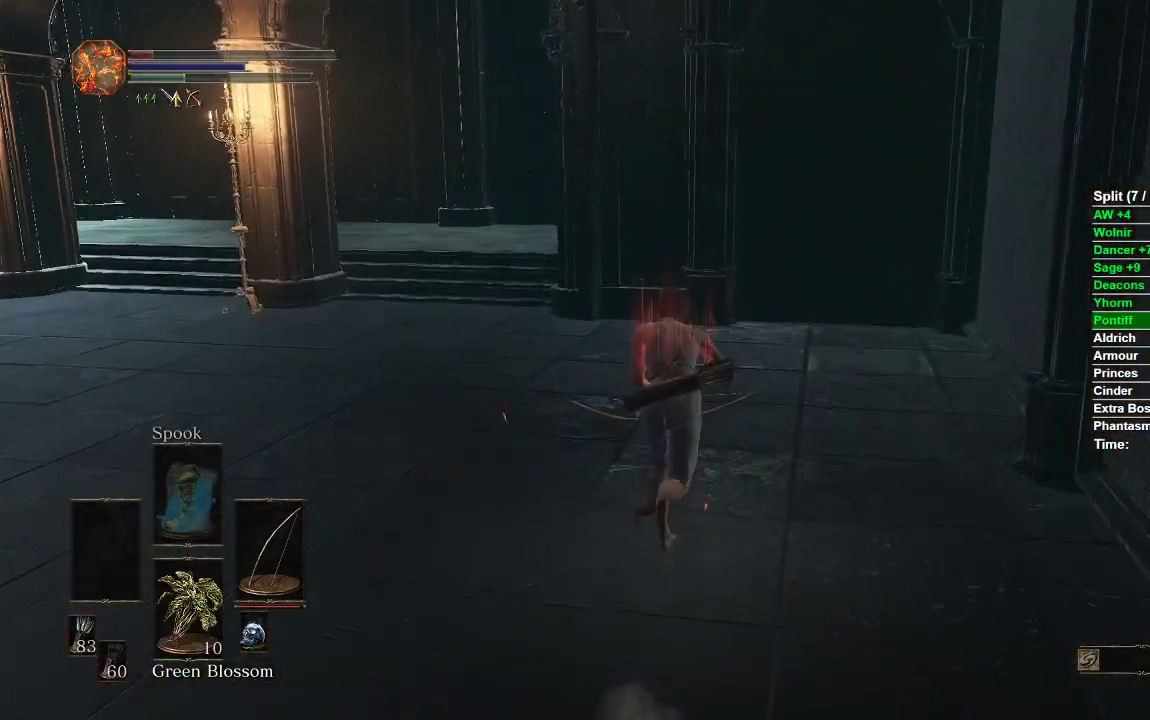
{"buttons": ["B"], "left_stick": "up", "right_stick": "down-left", "events": []}
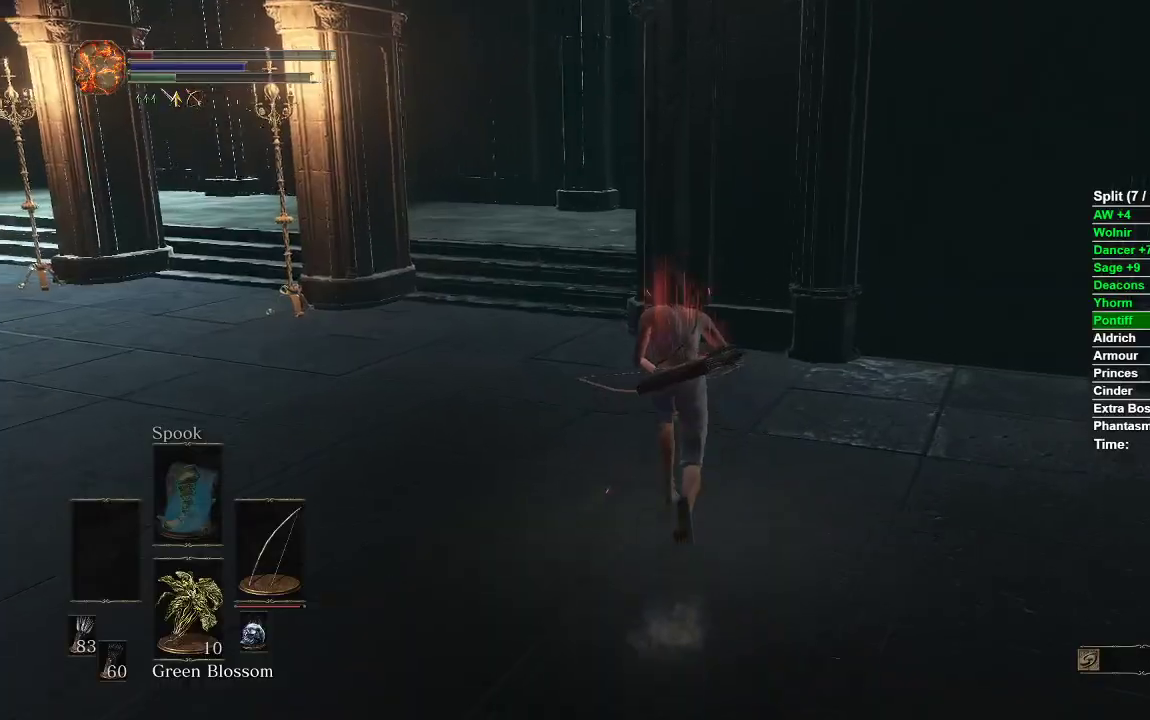
{"buttons": ["B"], "left_stick": "up", "right_stick": "down-left", "events": []}
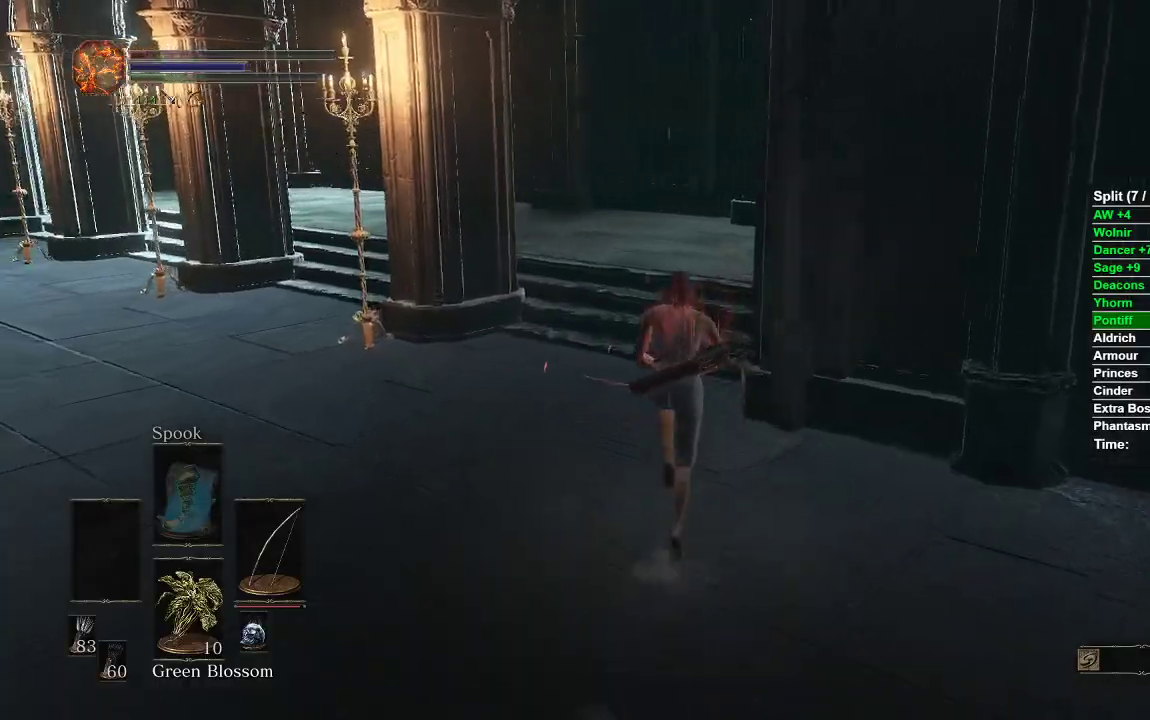
{"buttons": ["B"], "left_stick": "up", "right_stick": "down-left", "events": []}
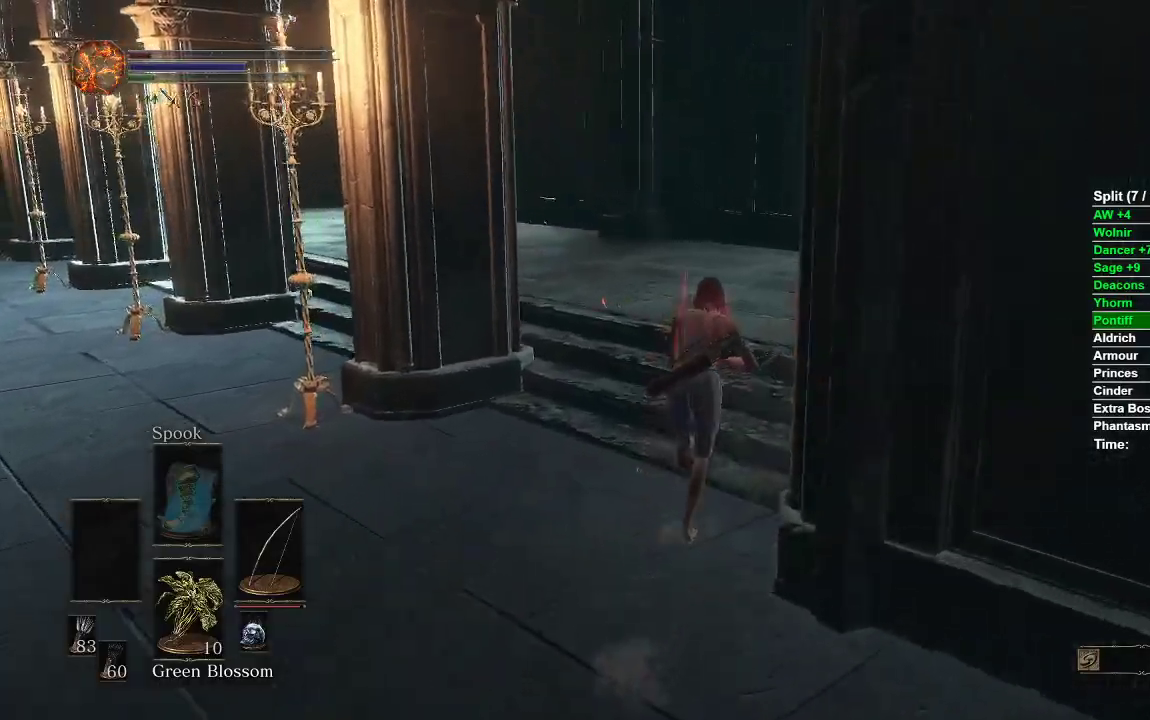
{"buttons": ["B"], "left_stick": "up", "right_stick": "down-left", "events": []}
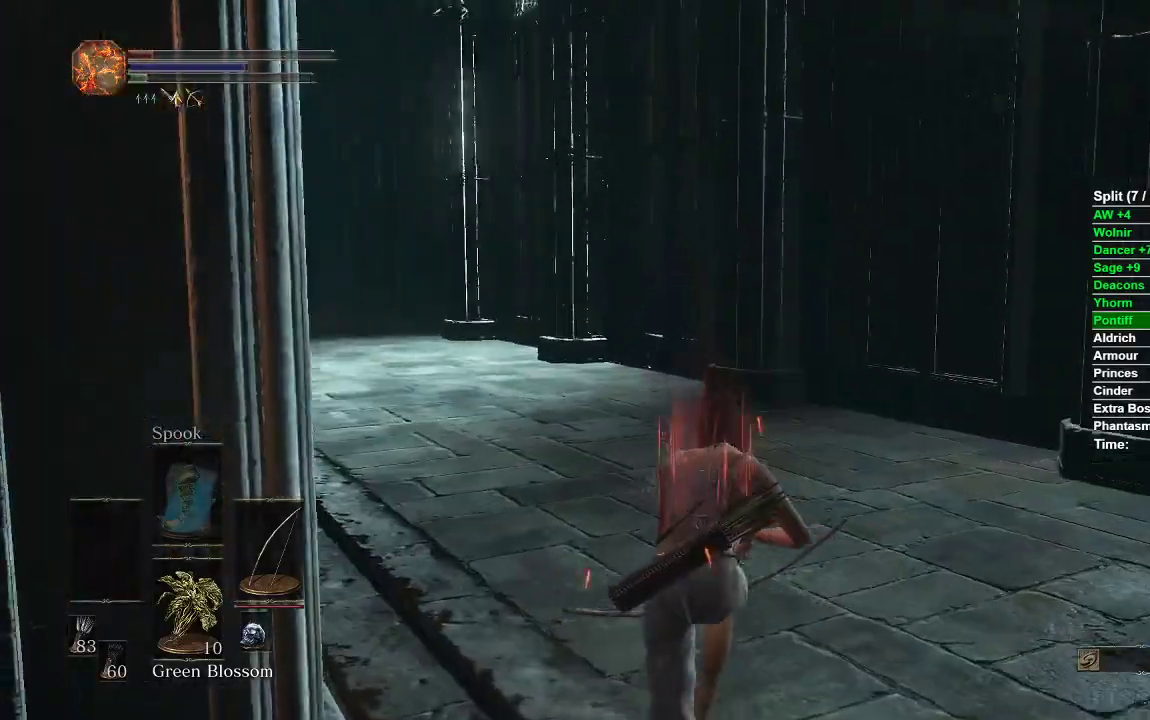
{"buttons": [], "left_stick": "up", "right_stick": "down-left", "events": [[150, "B", "up"]]}
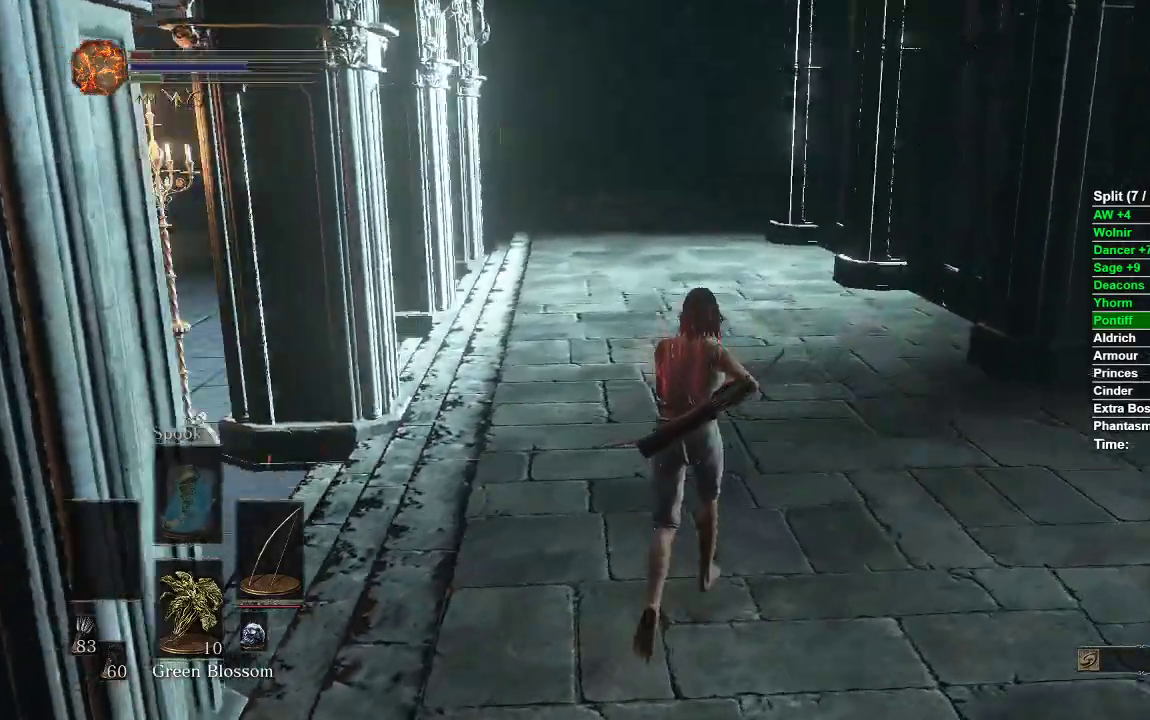
{"buttons": ["B"], "left_stick": "up", "right_stick": "center", "events": [[50, "right_stick", "center"], [417, "B", "down"]]}
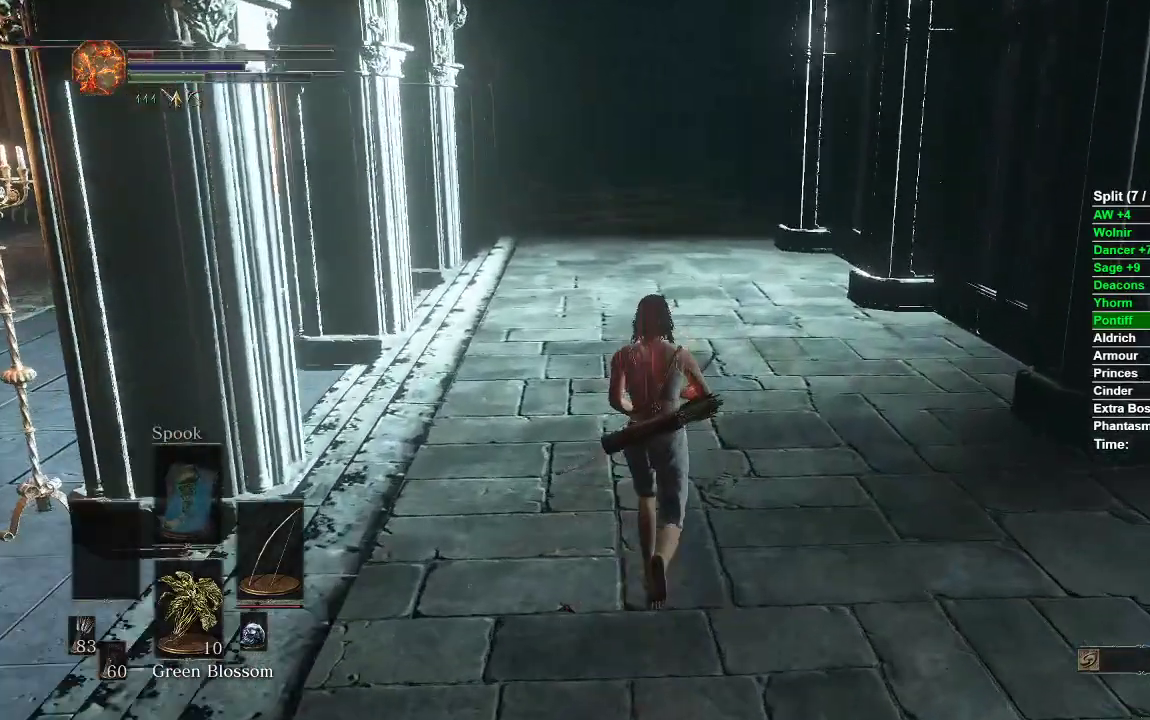
{"buttons": ["B"], "left_stick": "up", "right_stick": "center", "events": []}